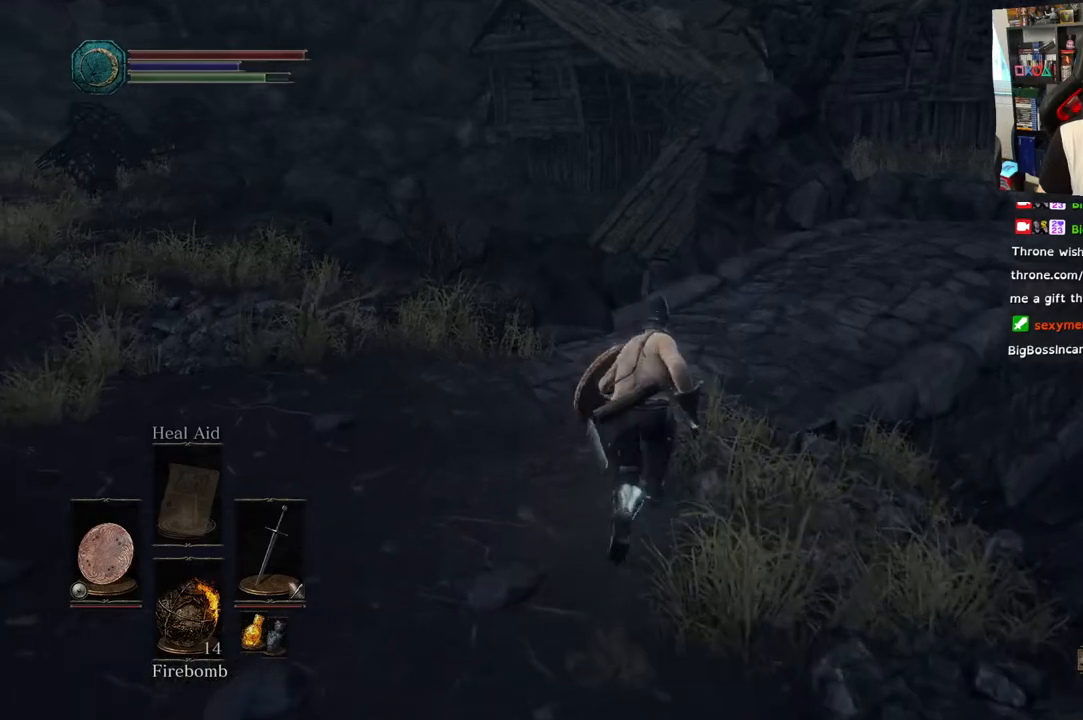
Gameplay with a controller (PlayStation layout); each line is a JSON object with the inputs held at the frame after it (dt_ms = milliseconds from this image to that frame). "events" lists button and stick changes between this image and that frame as [ms after this image, input, new state], when the widget could be followed in between. Not read: L1.
{"dt_ms": 500, "buttons": ["CIRCLE"], "left_stick": "up", "right_stick": "center", "events": []}
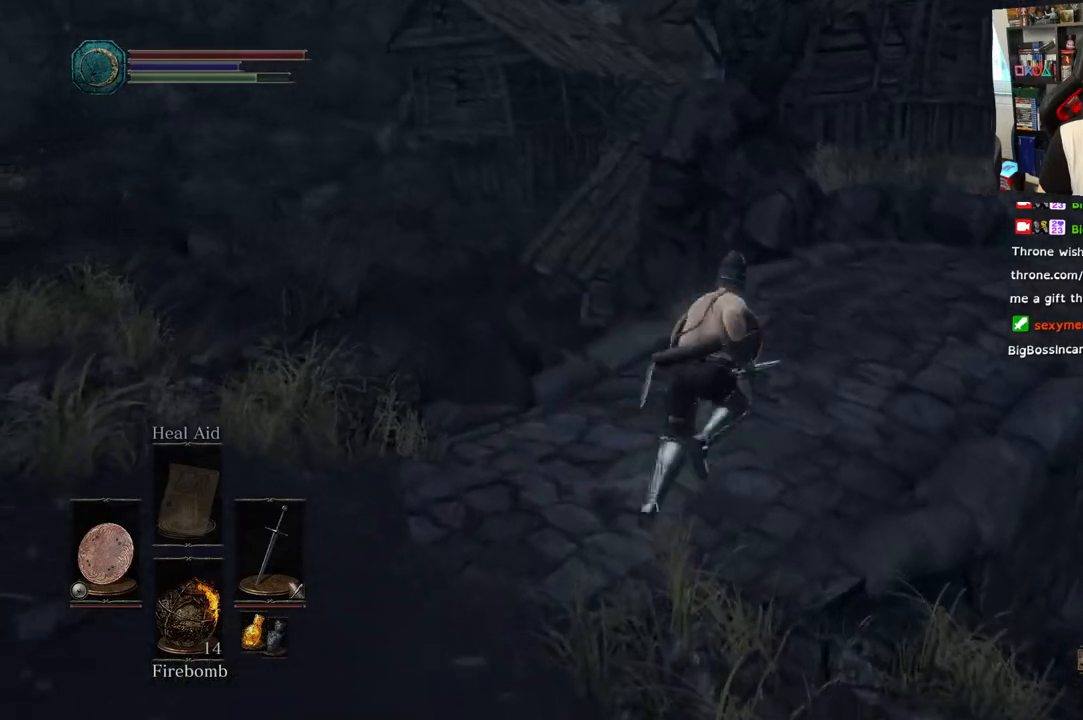
{"dt_ms": 500, "buttons": ["CIRCLE"], "left_stick": "up", "right_stick": "center", "events": []}
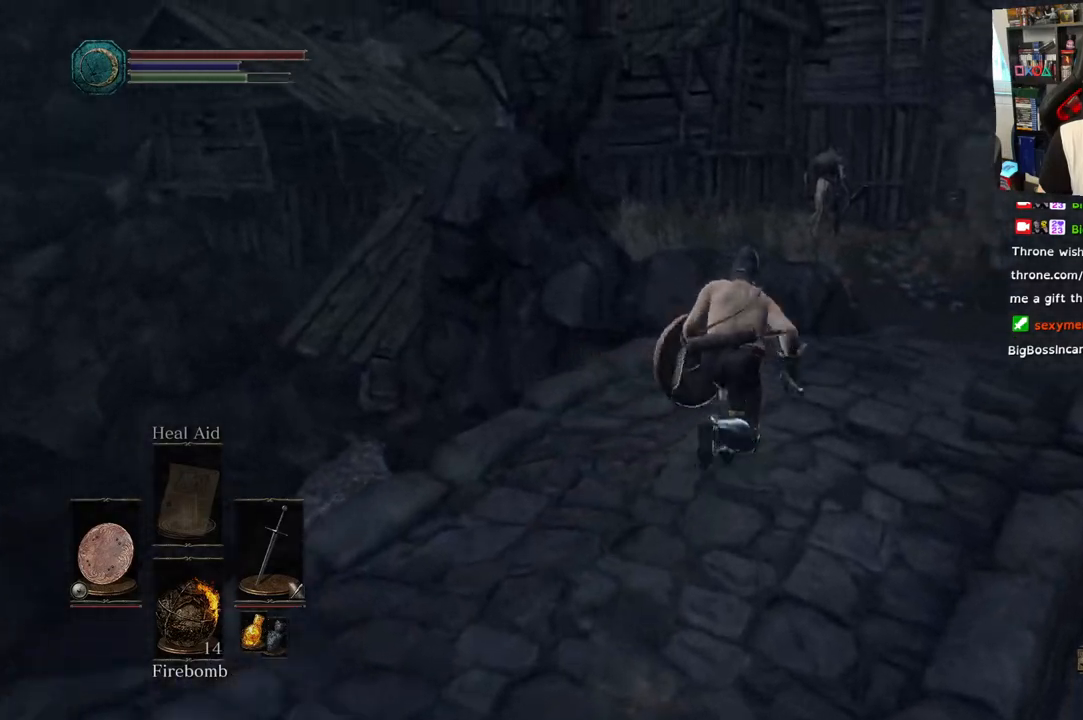
{"dt_ms": 500, "buttons": [], "left_stick": "up", "right_stick": "center", "events": [[317, "CIRCLE", "up"], [333, "L2", "down"], [400, "L2", "up"]]}
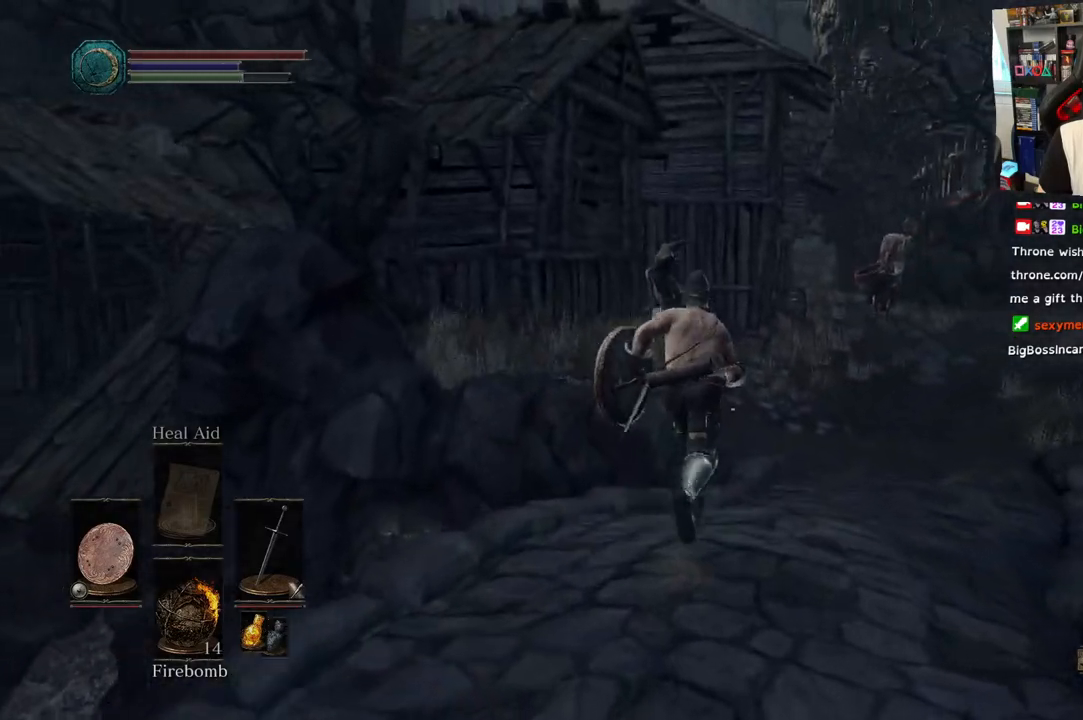
{"dt_ms": 1000, "buttons": ["CIRCLE"], "left_stick": "up", "right_stick": "center"}
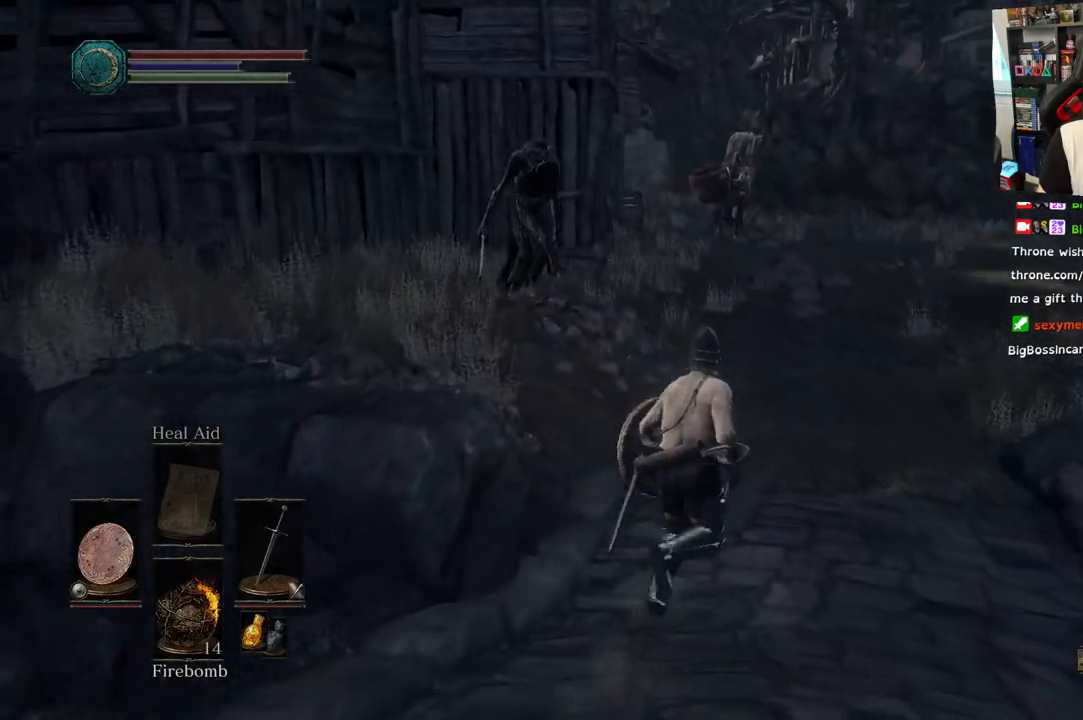
{"dt_ms": 500, "buttons": ["CIRCLE"], "left_stick": "up", "right_stick": "center", "events": []}
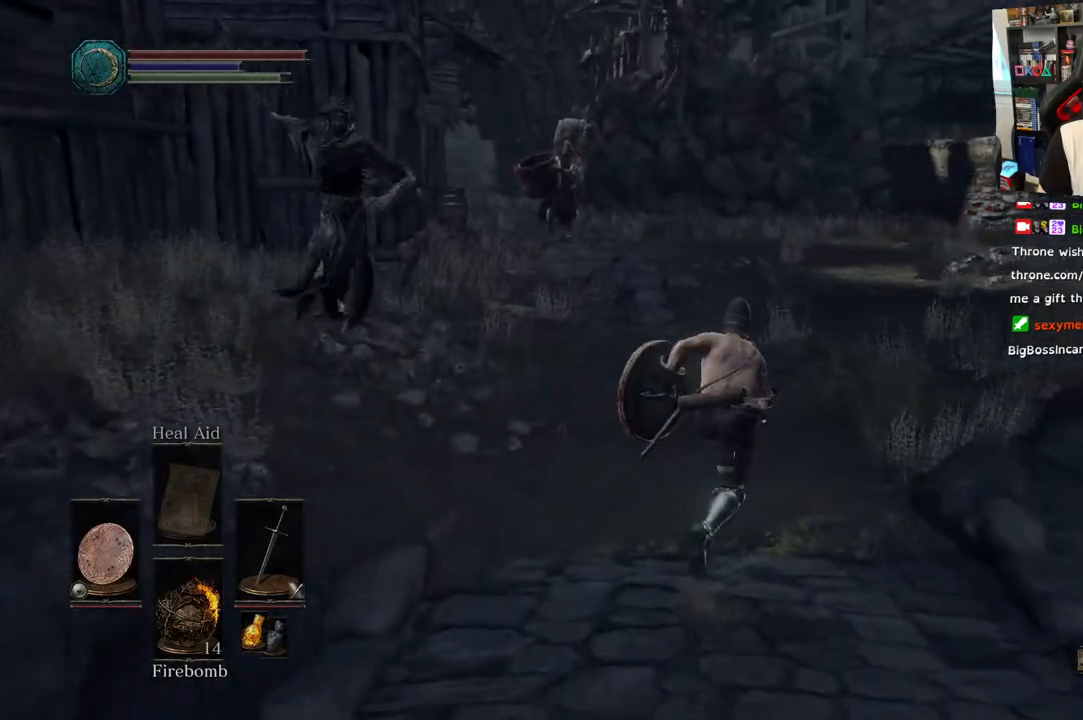
{"dt_ms": 500, "buttons": ["CIRCLE"], "left_stick": "up", "right_stick": "center", "events": []}
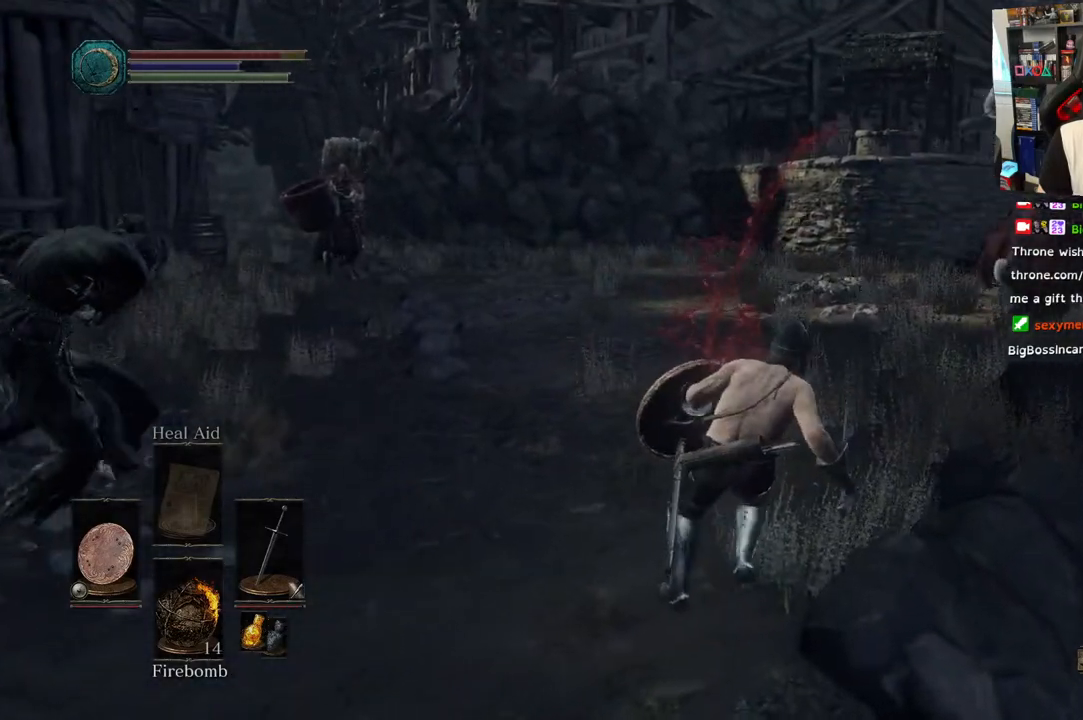
{"dt_ms": 500, "buttons": ["CIRCLE"], "left_stick": "up", "right_stick": "center", "events": [[267, "CIRCLE", "up"], [333, "CIRCLE", "down"], [433, "CIRCLE", "up"], [500, "CIRCLE", "down"]]}
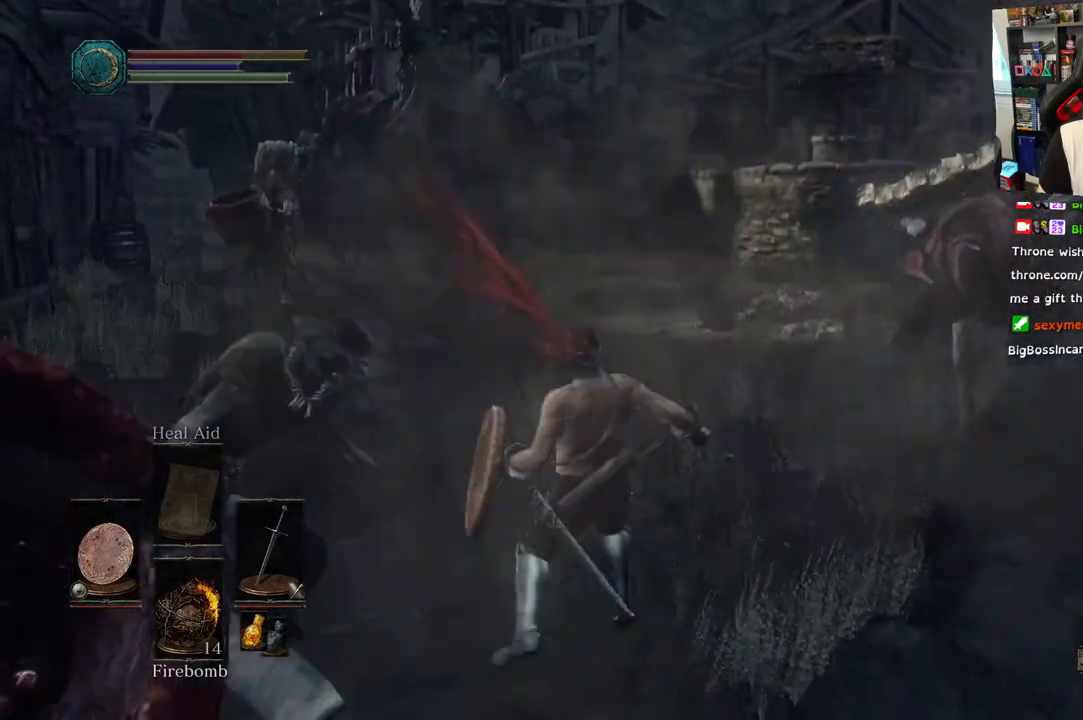
{"dt_ms": 500, "buttons": ["CIRCLE"], "left_stick": "up", "right_stick": "center", "events": [[133, "CIRCLE", "up"], [200, "CIRCLE", "down"], [333, "CIRCLE", "up"], [400, "CIRCLE", "down"]]}
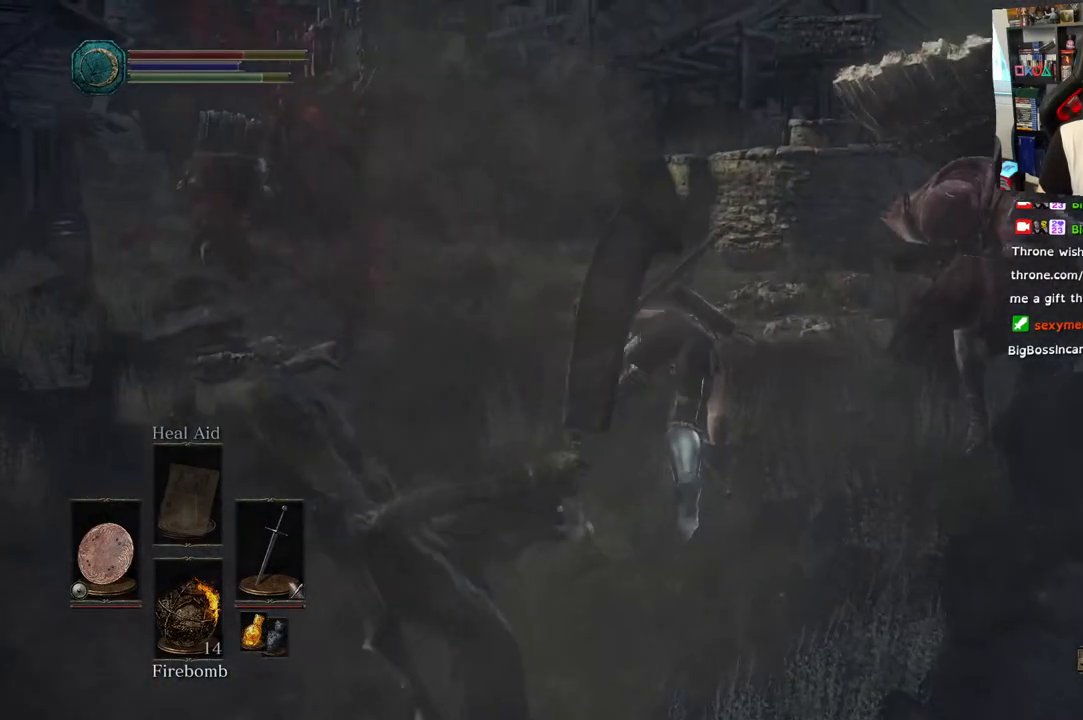
{"dt_ms": 500, "buttons": ["CIRCLE"], "left_stick": "up", "right_stick": "center", "events": [[17, "CIRCLE", "up"], [83, "CIRCLE", "down"], [217, "CIRCLE", "up"], [383, "CIRCLE", "down"]]}
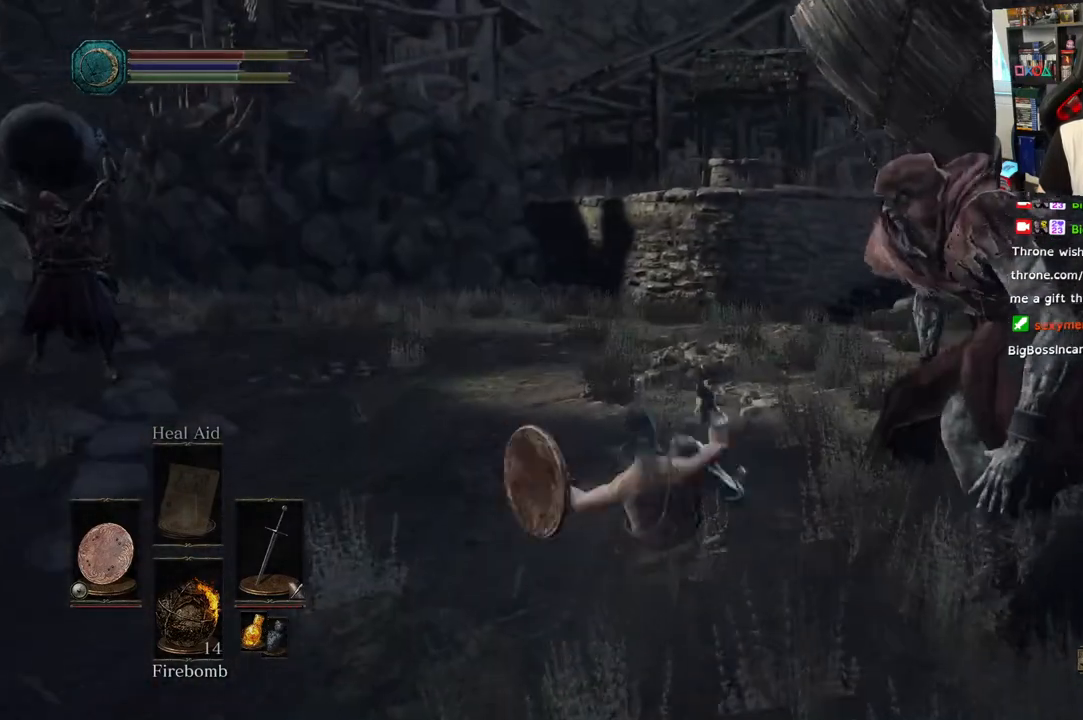
{"dt_ms": 500, "buttons": [], "left_stick": "up", "right_stick": "center", "events": [[483, "CIRCLE", "up"]]}
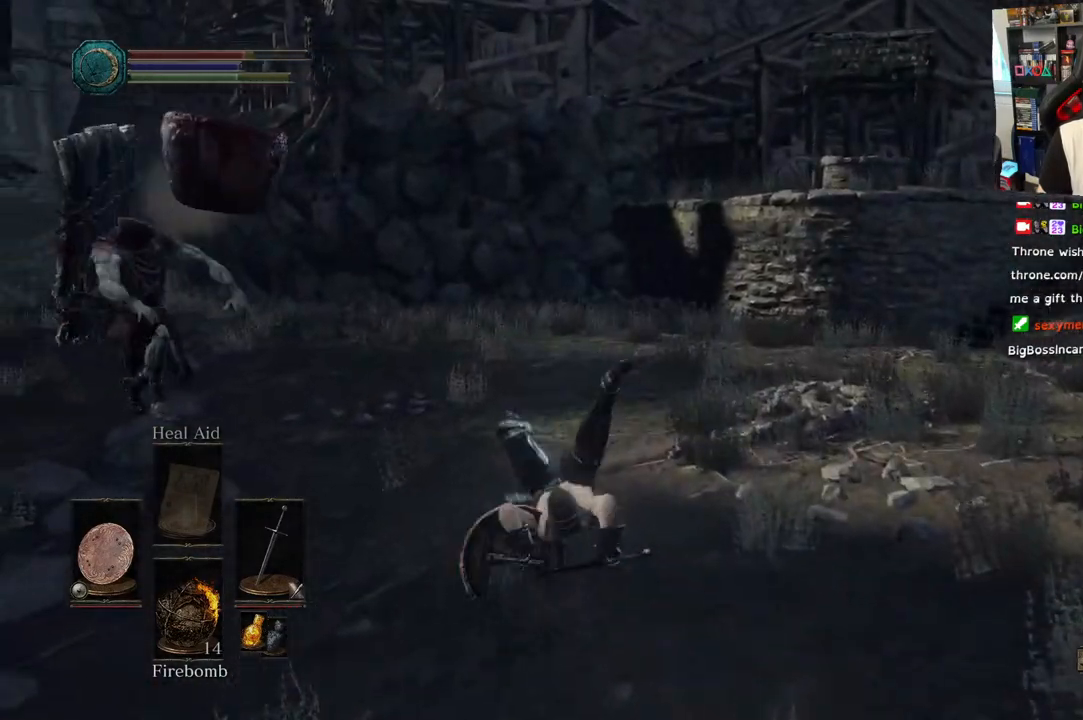
{"dt_ms": 500, "buttons": [], "left_stick": "up", "right_stick": "center", "events": [[67, "CIRCLE", "down"], [150, "CIRCLE", "up"], [217, "CIRCLE", "down"], [367, "CIRCLE", "up"]]}
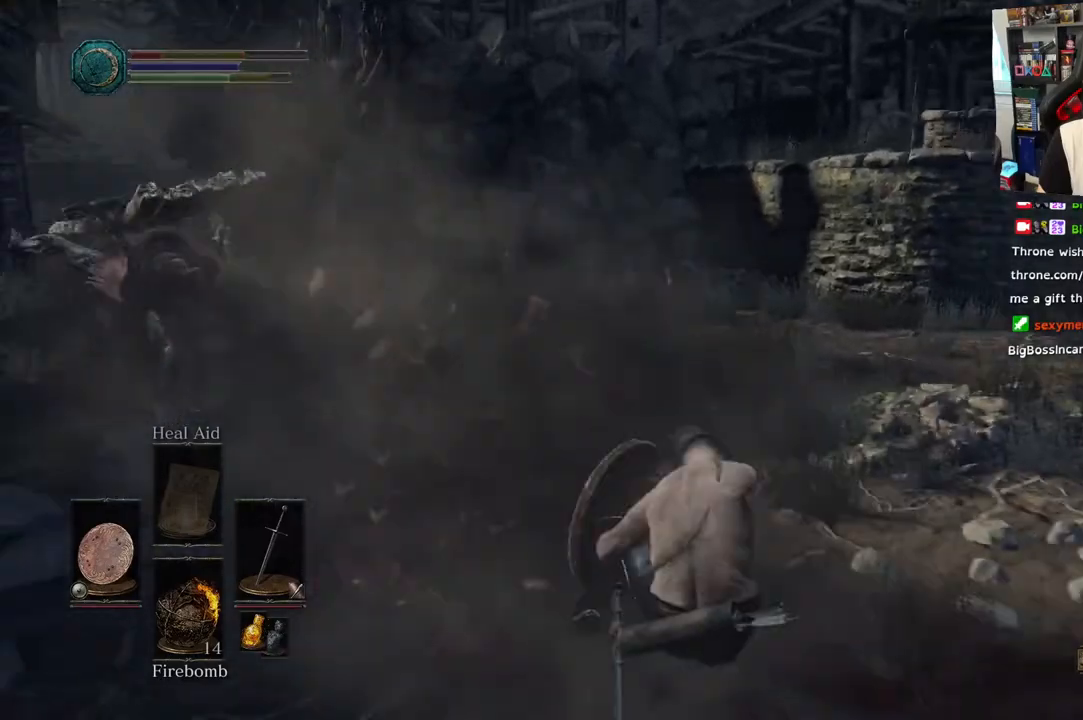
{"dt_ms": 500, "buttons": ["CIRCLE"], "left_stick": "up", "right_stick": "center", "events": [[250, "CIRCLE", "down"], [333, "CIRCLE", "up"], [417, "CIRCLE", "down"]]}
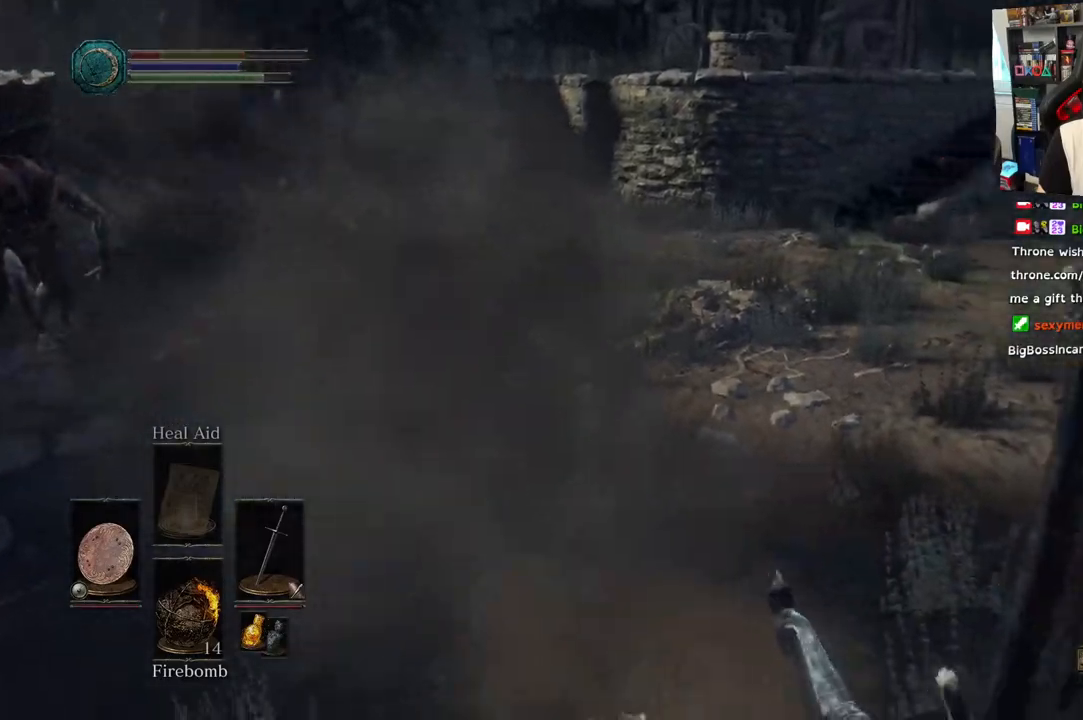
{"dt_ms": 500, "buttons": [], "left_stick": "up", "right_stick": "center"}
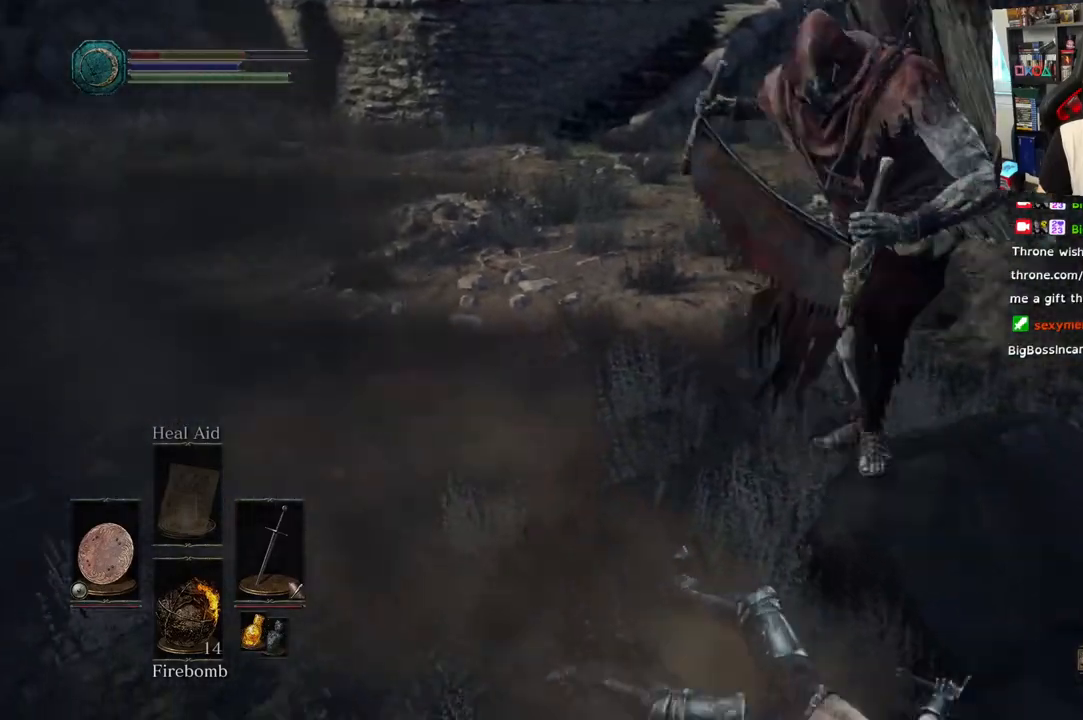
{"dt_ms": 500, "buttons": ["CIRCLE"], "left_stick": "up", "right_stick": "center"}
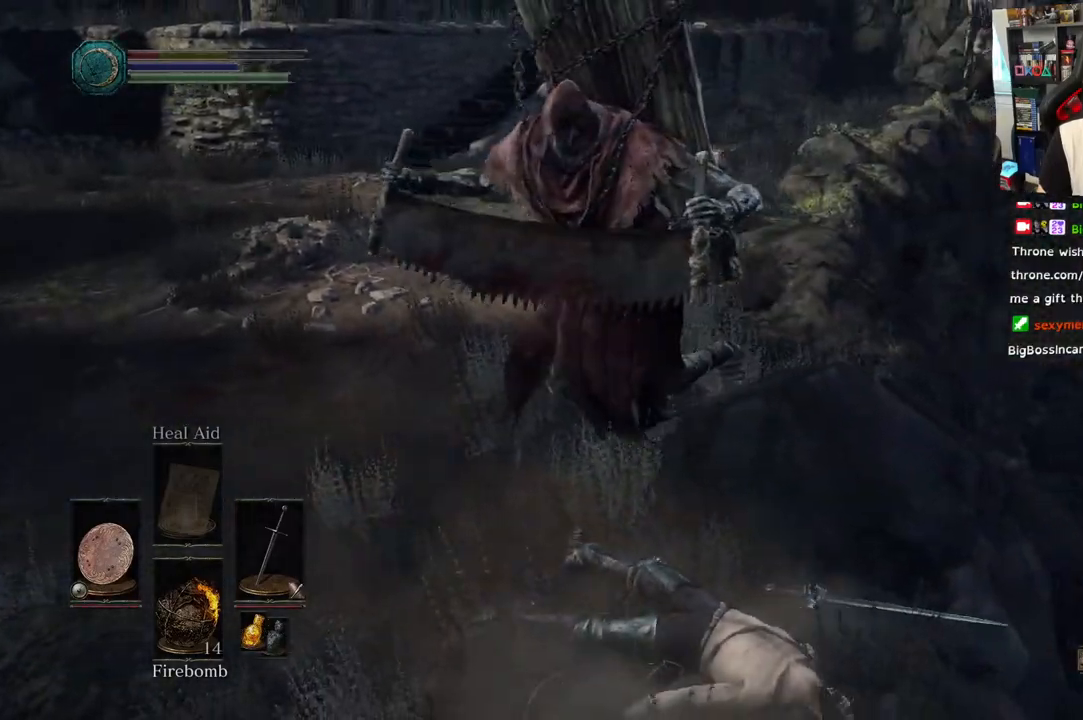
{"dt_ms": 500, "buttons": ["CIRCLE"], "left_stick": "up-left", "right_stick": "center"}
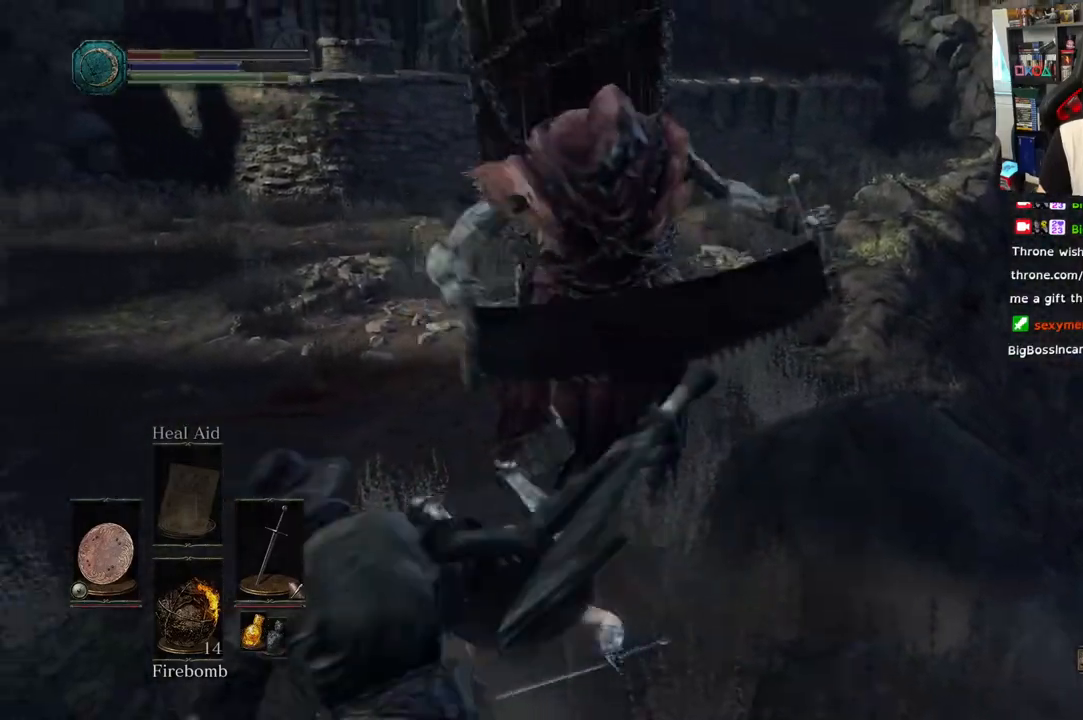
{"dt_ms": 500, "buttons": ["CIRCLE"], "left_stick": "up", "right_stick": "center", "events": [[50, "CIRCLE", "up"], [167, "CIRCLE", "down"], [300, "CIRCLE", "up"], [367, "CIRCLE", "down"], [417, "left_stick", "up"]]}
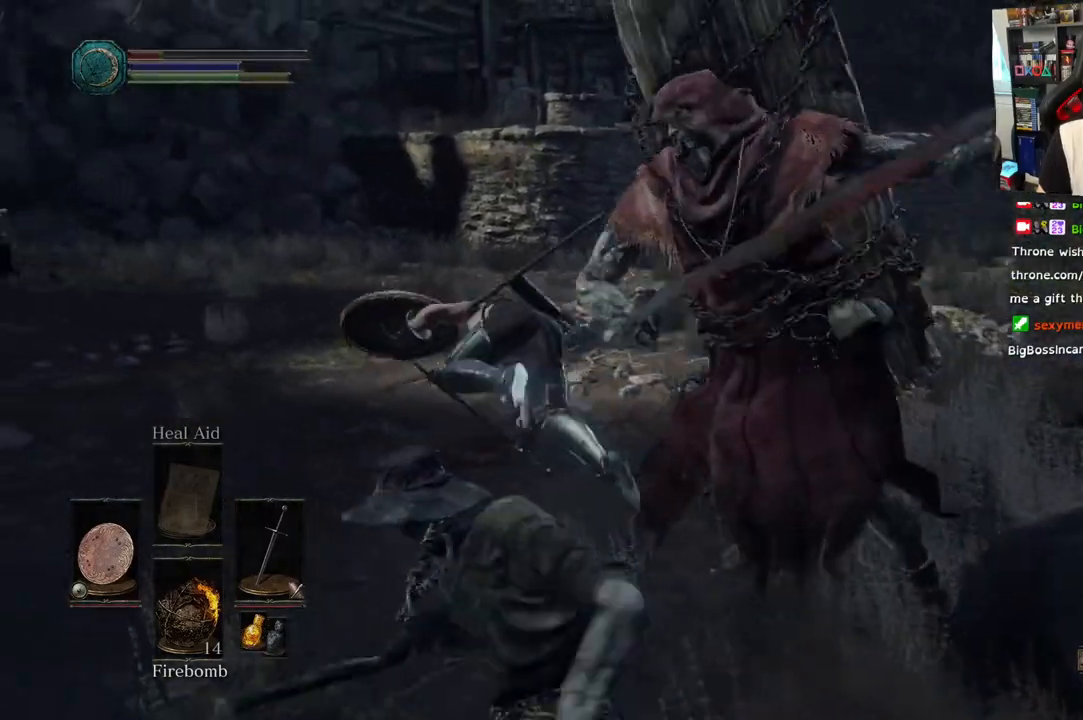
{"dt_ms": 500, "buttons": [], "left_stick": "up", "right_stick": "center"}
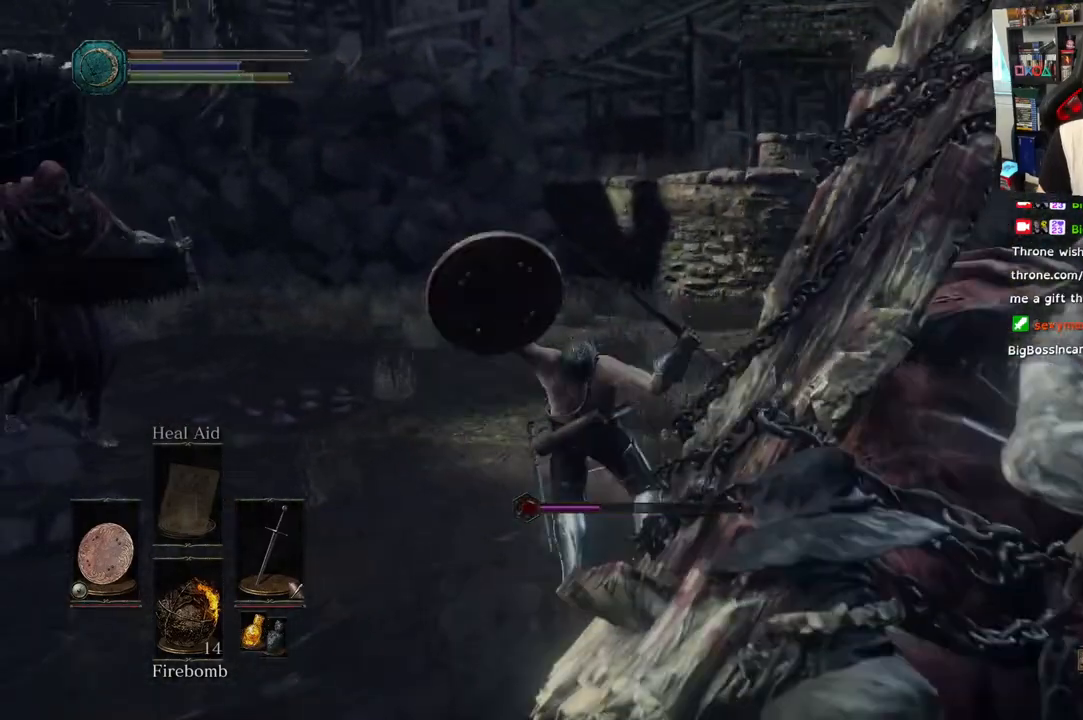
{"dt_ms": 500, "buttons": [], "left_stick": "up-right", "right_stick": "up-left"}
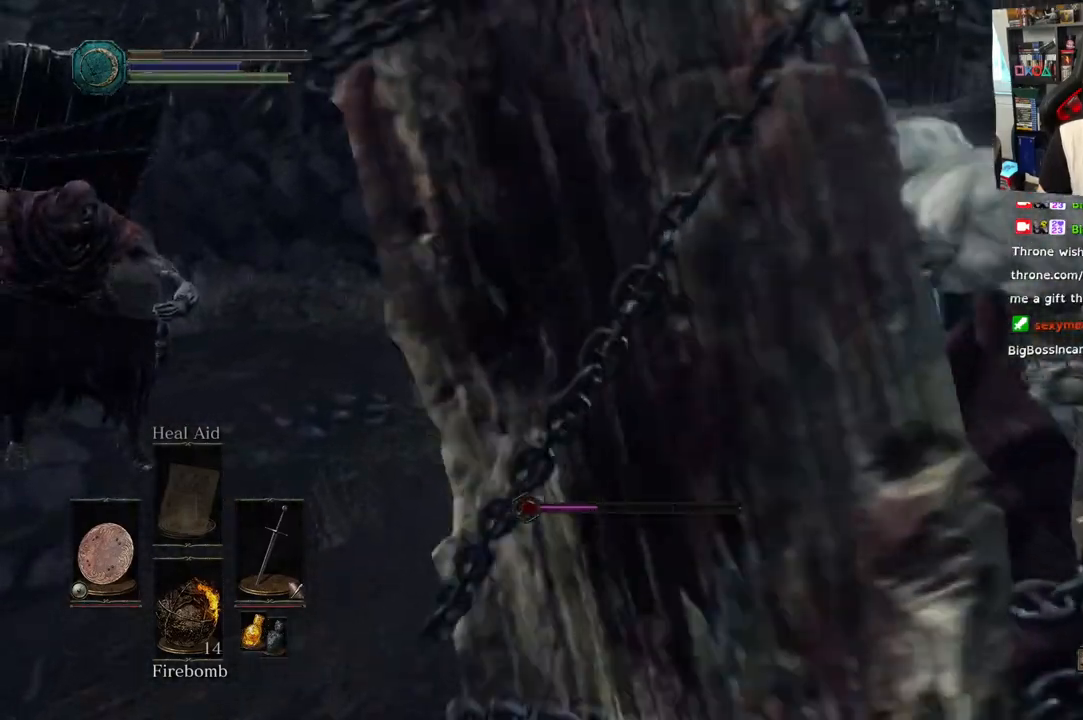
{"dt_ms": 500, "buttons": [], "left_stick": "up", "right_stick": "left", "events": [[50, "left_stick", "up"], [67, "right_stick", "left"], [250, "R2", "down"], [300, "R2", "up"]]}
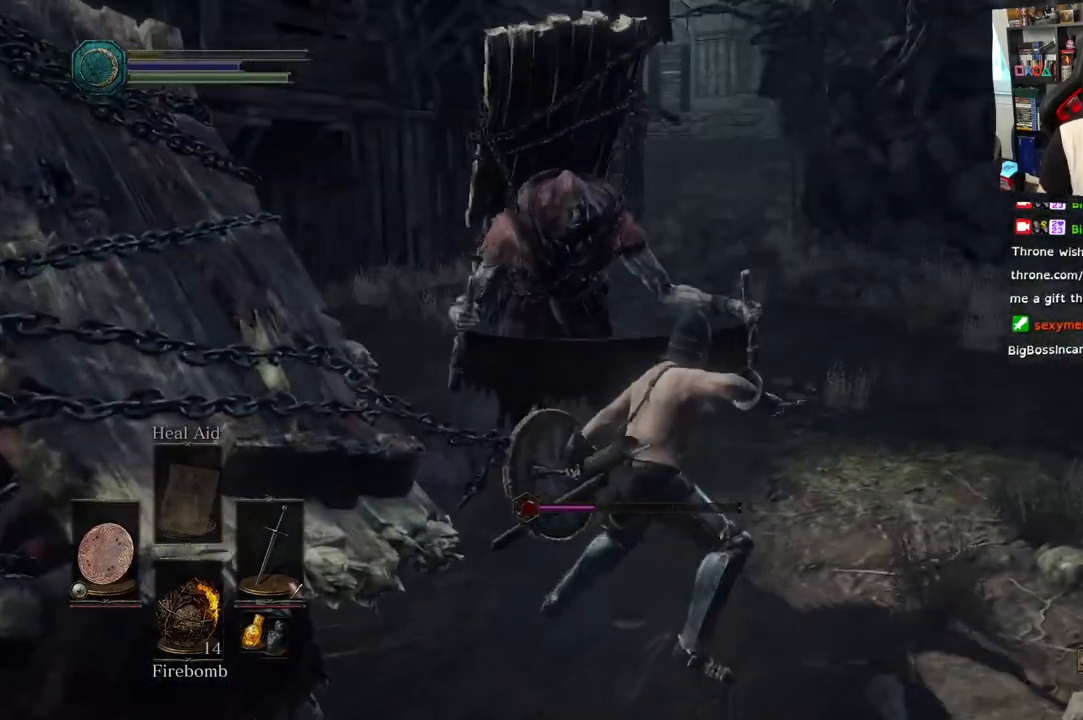
{"dt_ms": 500, "buttons": [], "left_stick": "up", "right_stick": "left", "events": [[17, "R2", "down"], [183, "R2", "up"]]}
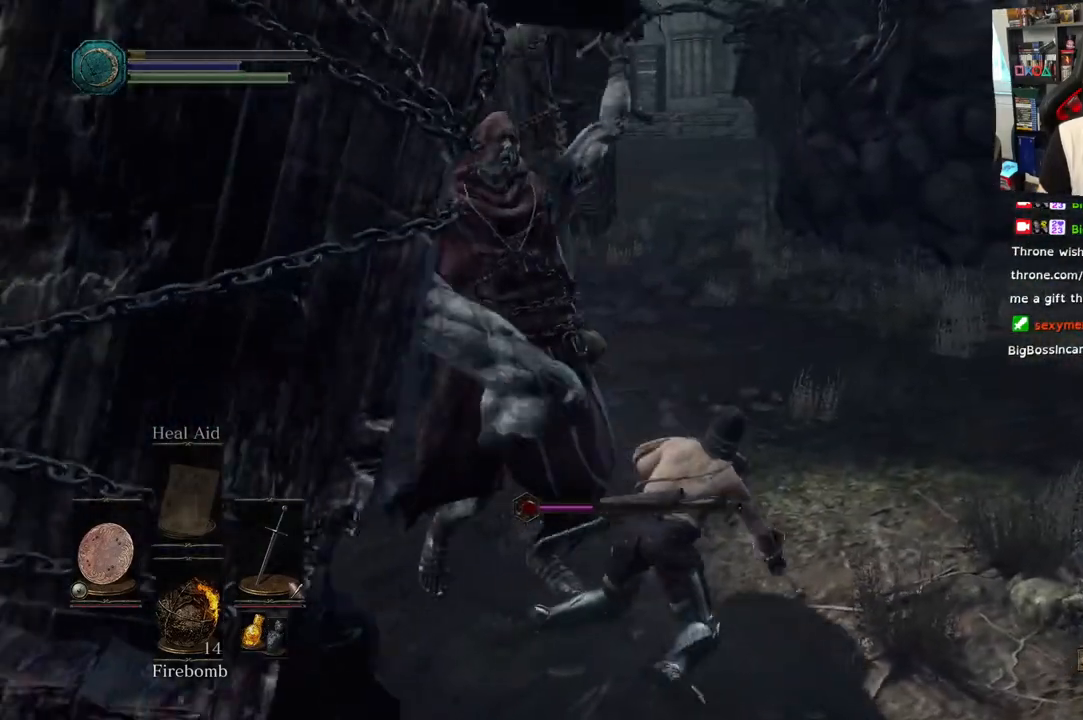
{"dt_ms": 500, "buttons": [], "left_stick": "up", "right_stick": "right", "events": [[17, "right_stick", "down-right"], [33, "left_stick", "up-right"], [200, "right_stick", "right"], [317, "left_stick", "up"]]}
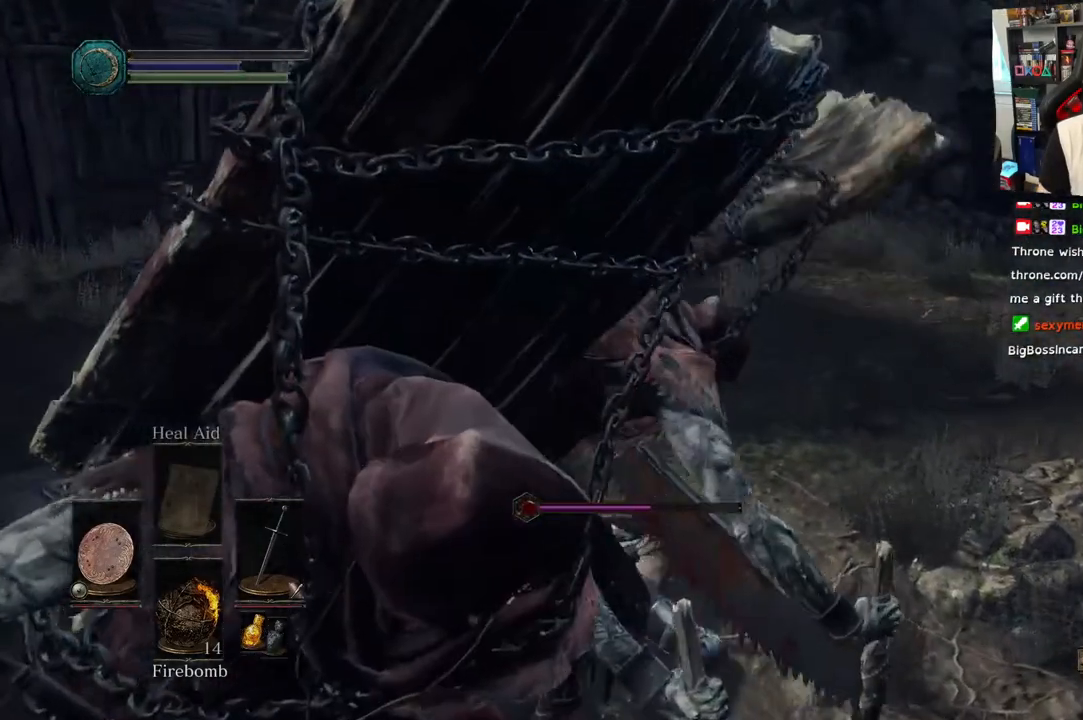
{"dt_ms": 500, "buttons": [], "left_stick": "up", "right_stick": "right", "events": []}
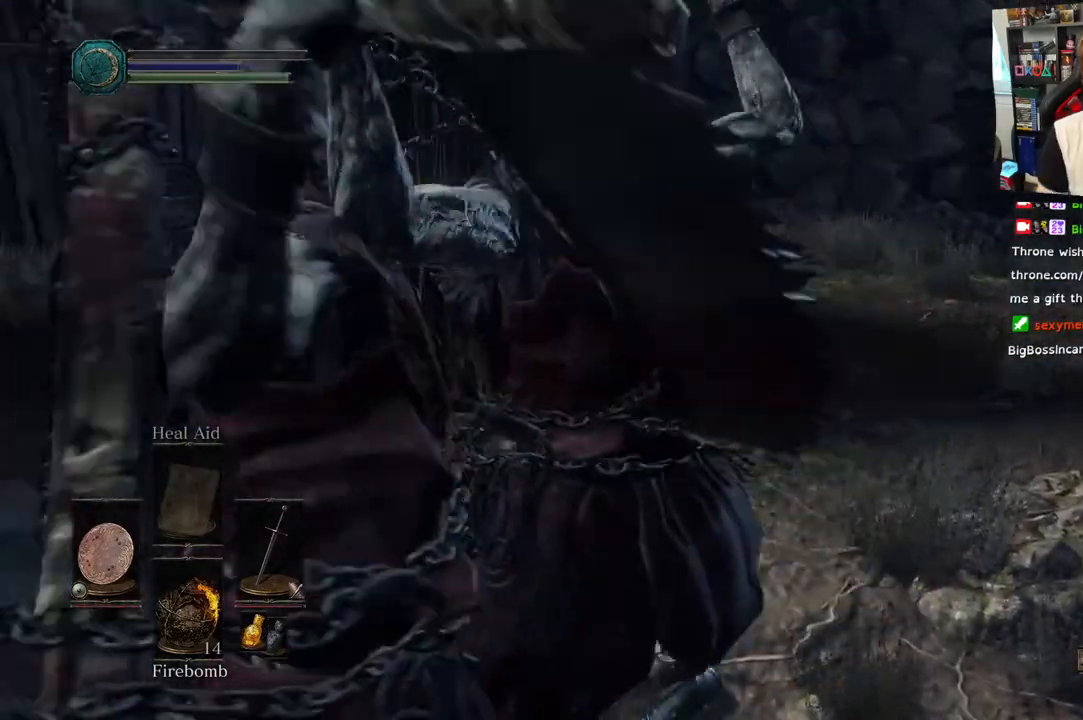
{"dt_ms": 500, "buttons": [], "left_stick": "up", "right_stick": "center", "events": [[67, "right_stick", "center"]]}
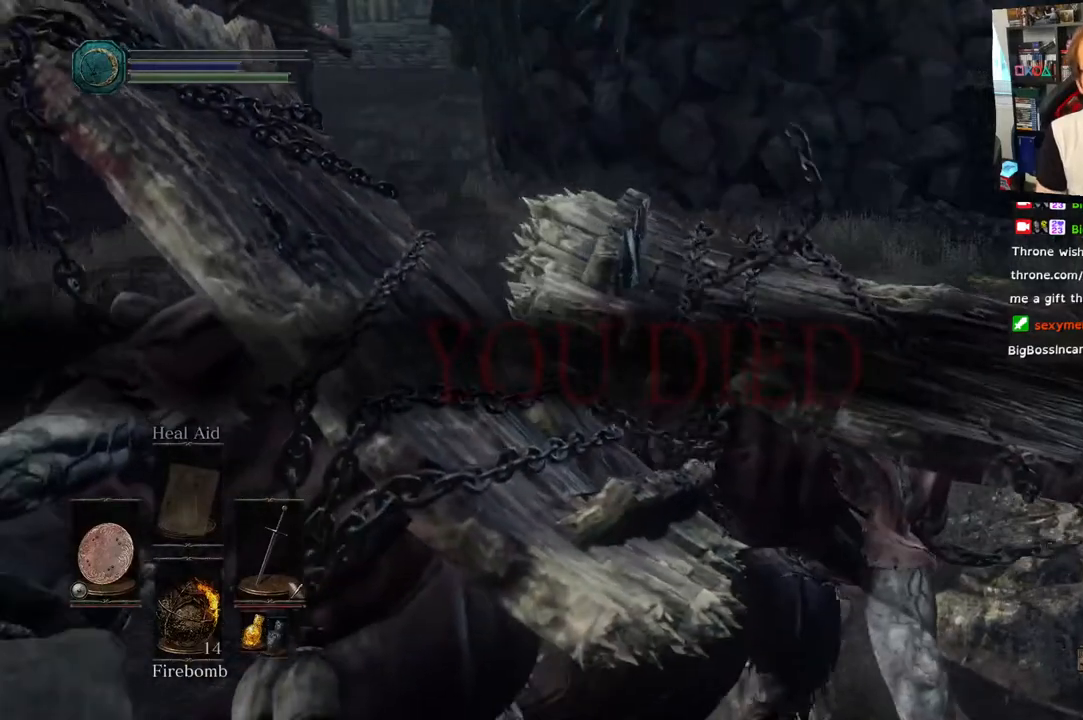
{"dt_ms": 500, "buttons": [], "left_stick": "up", "right_stick": "center", "events": []}
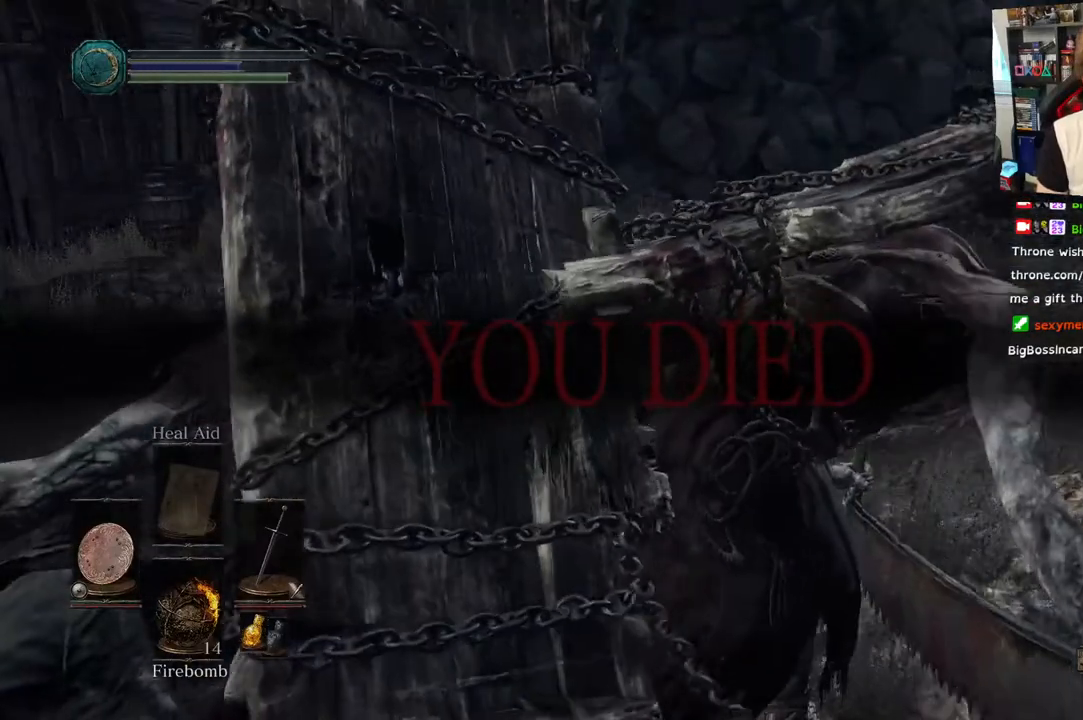
{"dt_ms": 500, "buttons": [], "left_stick": "up", "right_stick": "center", "events": []}
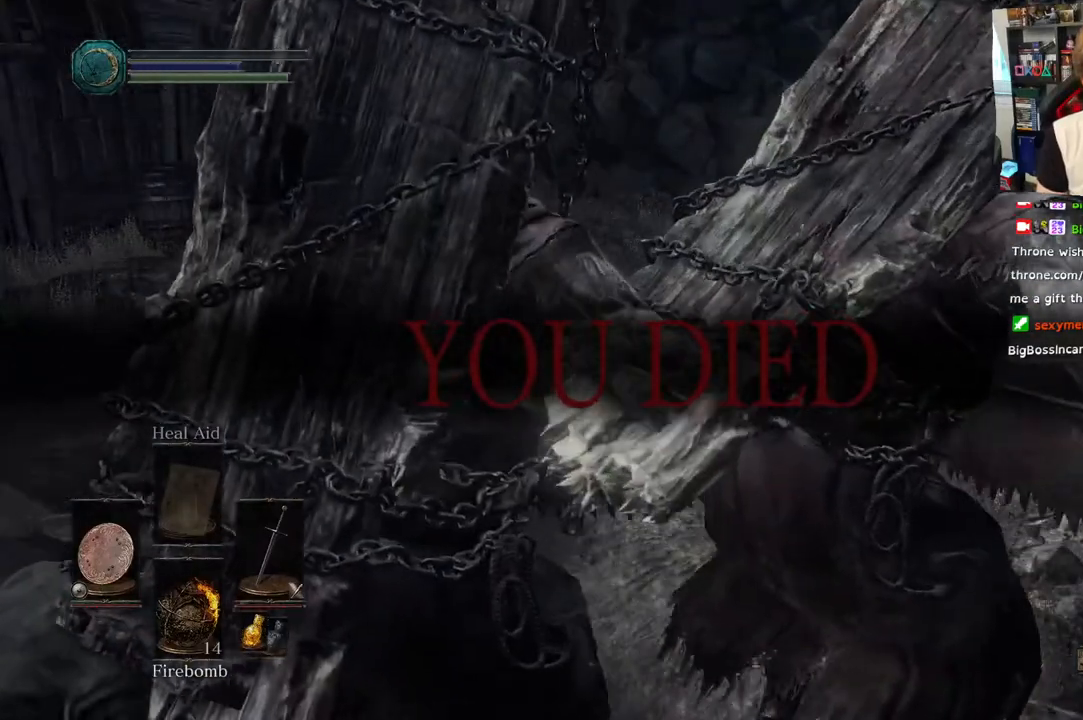
{"dt_ms": 500, "buttons": [], "left_stick": "up", "right_stick": "center", "events": []}
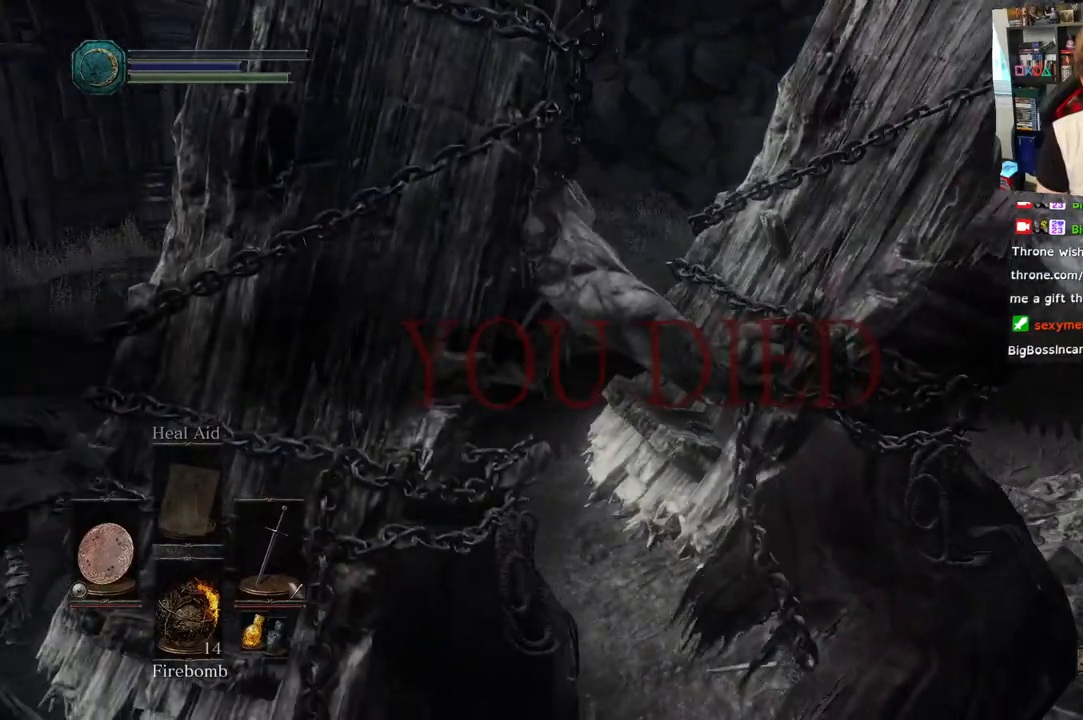
{"dt_ms": 500, "buttons": [], "left_stick": "up", "right_stick": "center", "events": []}
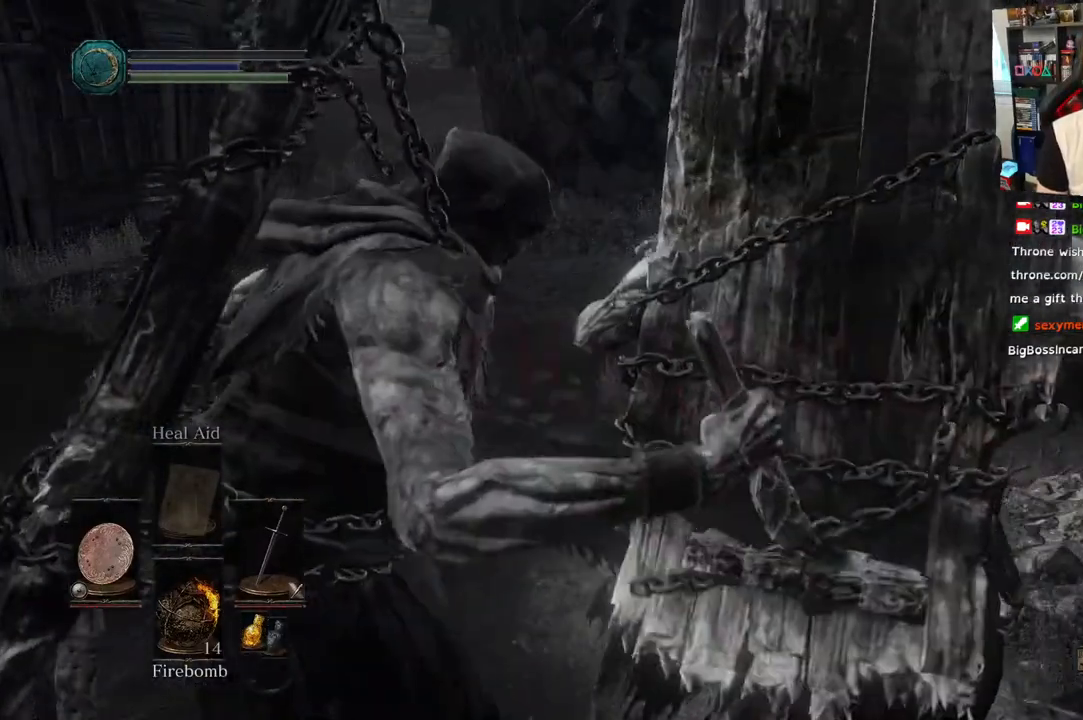
{"dt_ms": 500, "buttons": [], "left_stick": "up", "right_stick": "center", "events": []}
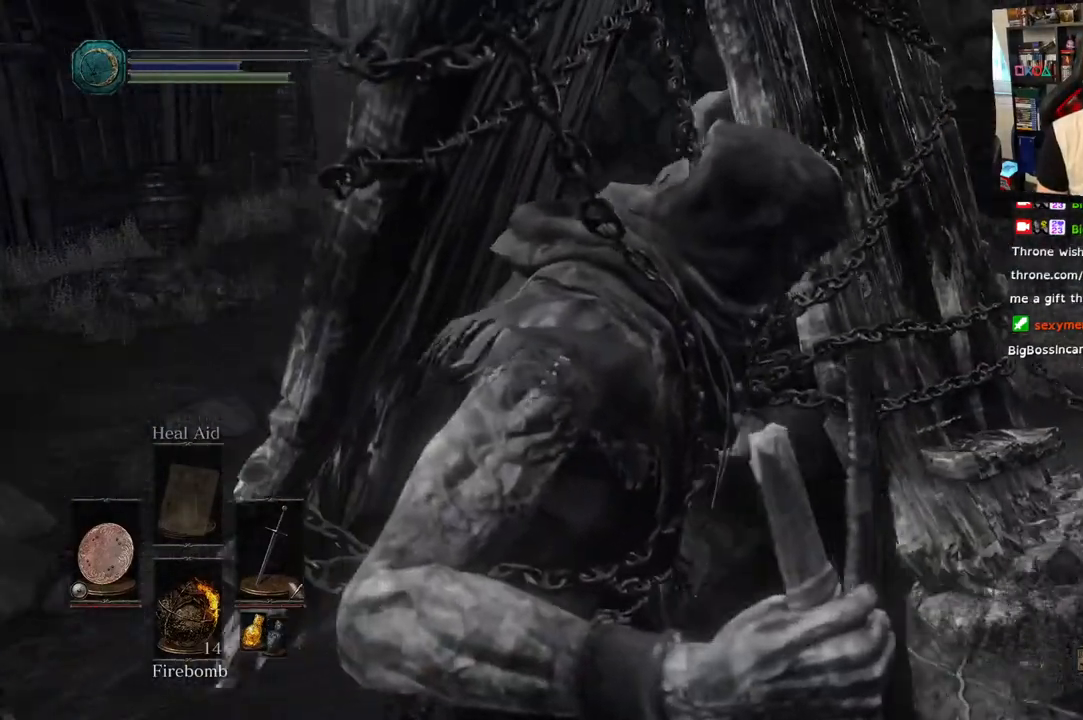
{"dt_ms": 500, "buttons": [], "left_stick": "up", "right_stick": "center", "events": [[400, "R2", "down"], [483, "R2", "up"]]}
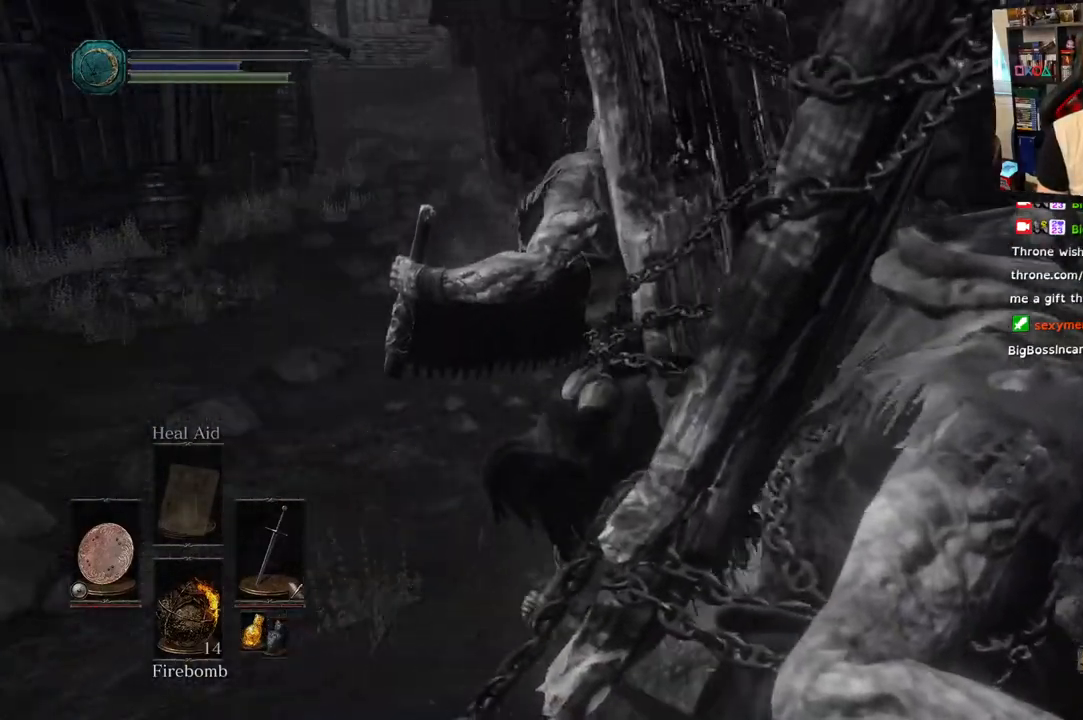
{"dt_ms": 500, "buttons": [], "left_stick": "up", "right_stick": "center", "events": []}
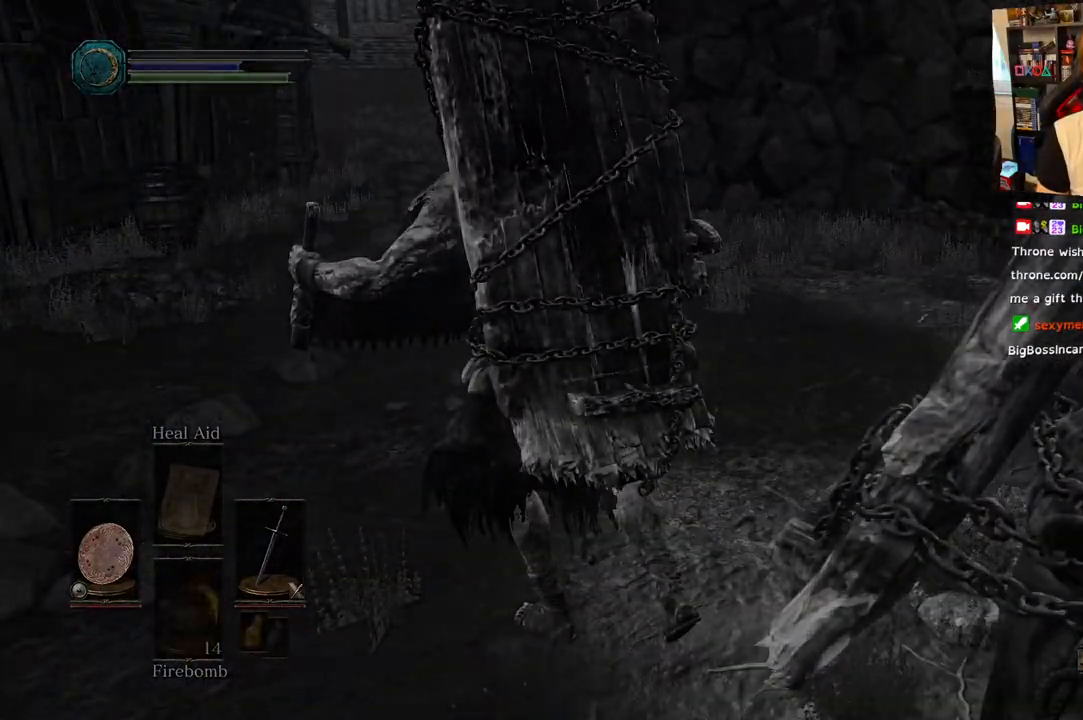
{"dt_ms": 500, "buttons": [], "left_stick": "up", "right_stick": "center", "events": []}